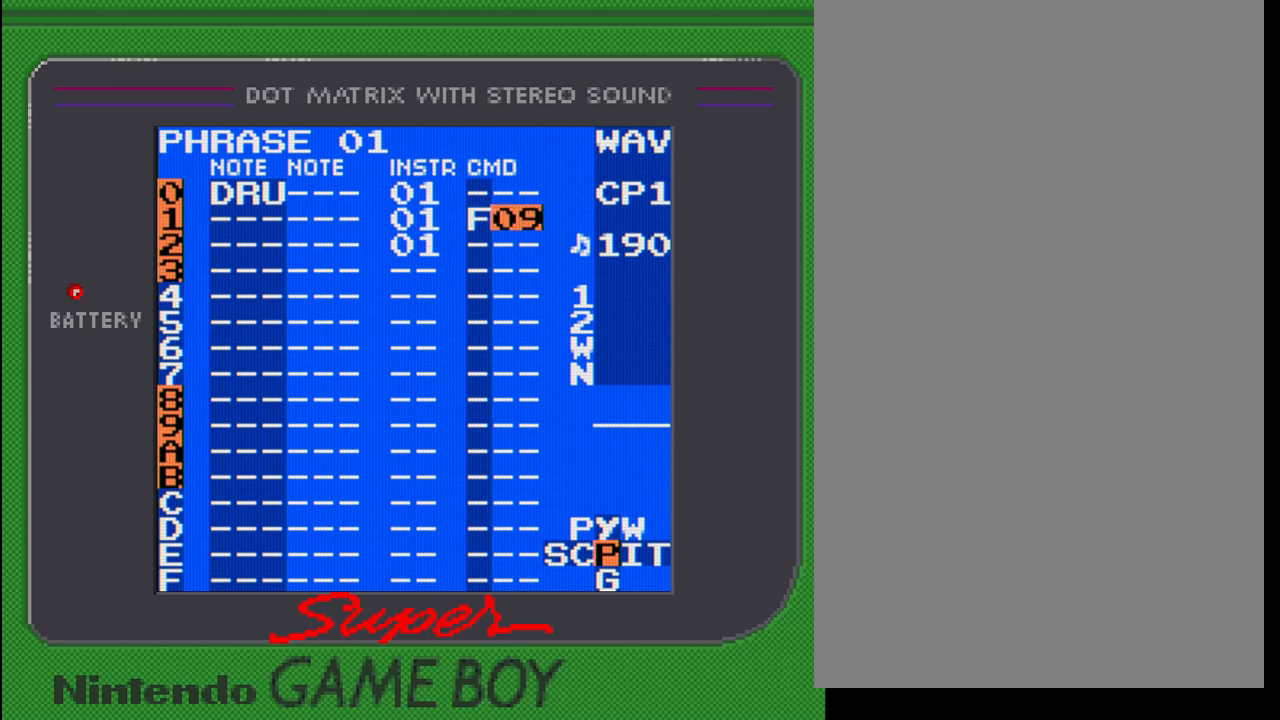
Gameplay with a controller (Nintendo layout); each line is a JSON object with the inputs held at the frame after it. "events" lists button and stick changes between this image and that frame as [ms after this image, input, new state], when the widget could be followed in between. Not read: L3 R3.
{"buttons": ["A"], "events": [[133, "DPAD_LEFT", "down"], [250, "DPAD_LEFT", "up"]]}
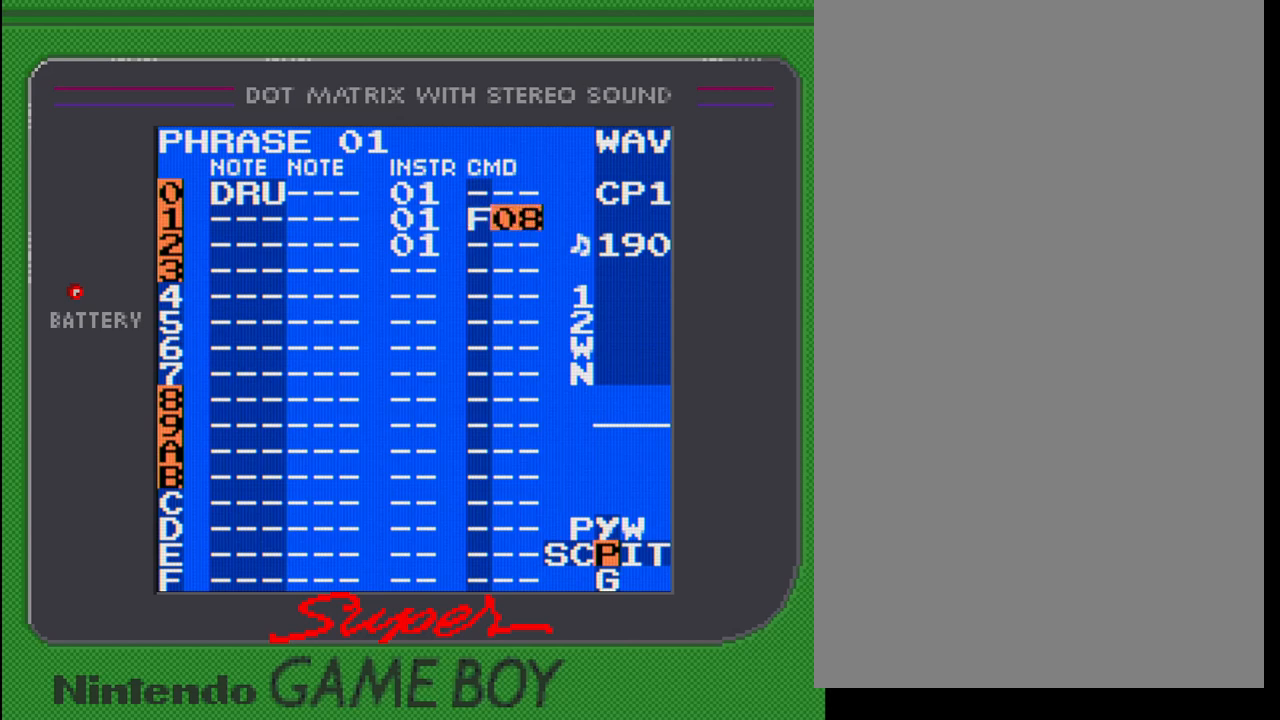
{"buttons": [], "events": [[167, "A", "up"], [233, "DPAD_LEFT", "down"], [317, "DPAD_LEFT", "up"]]}
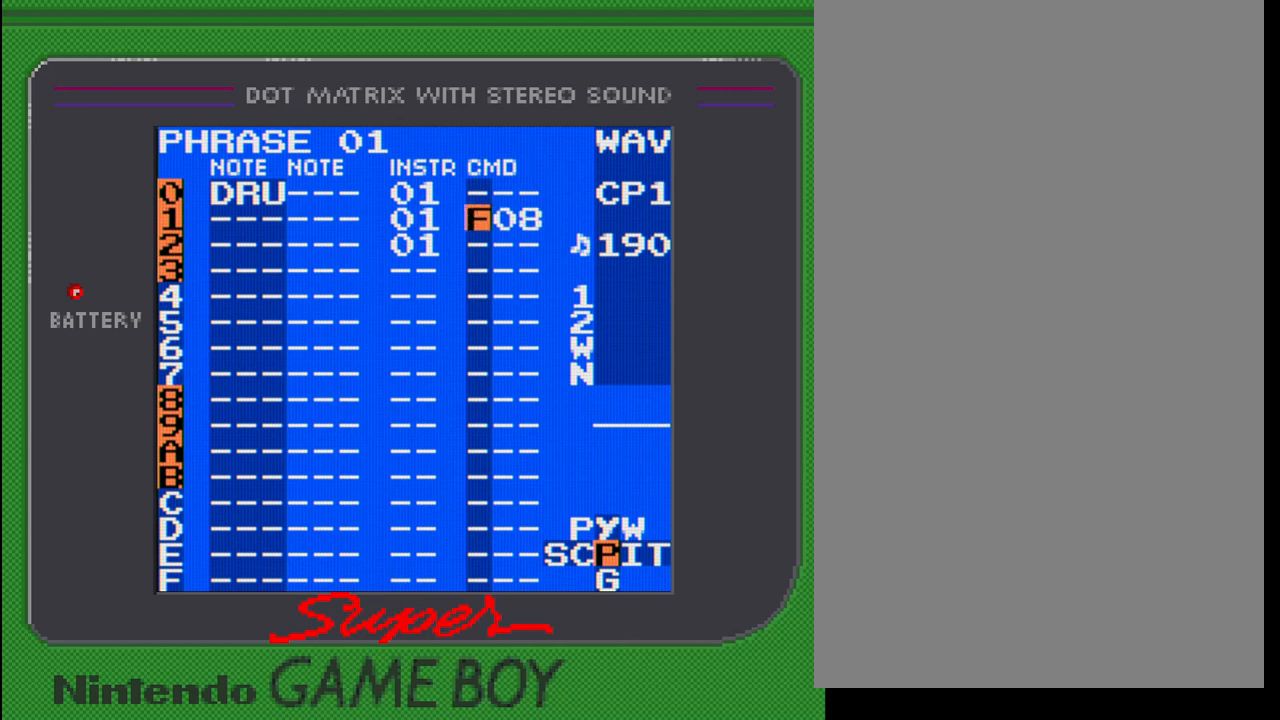
{"buttons": [], "events": [[33, "DPAD_DOWN", "down"], [133, "DPAD_DOWN", "up"], [217, "A", "down"], [350, "A", "up"], [383, "DPAD_RIGHT", "down"], [483, "DPAD_RIGHT", "up"]]}
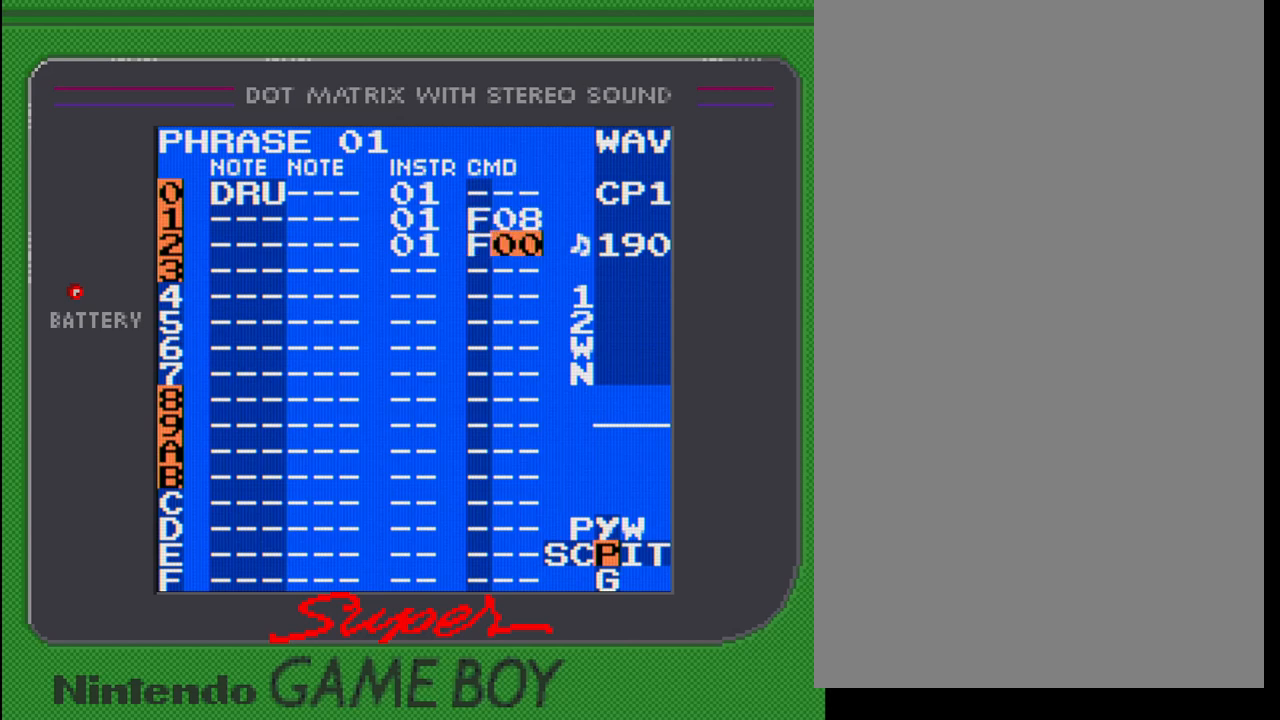
{"buttons": ["A"], "events": [[83, "A", "down"]]}
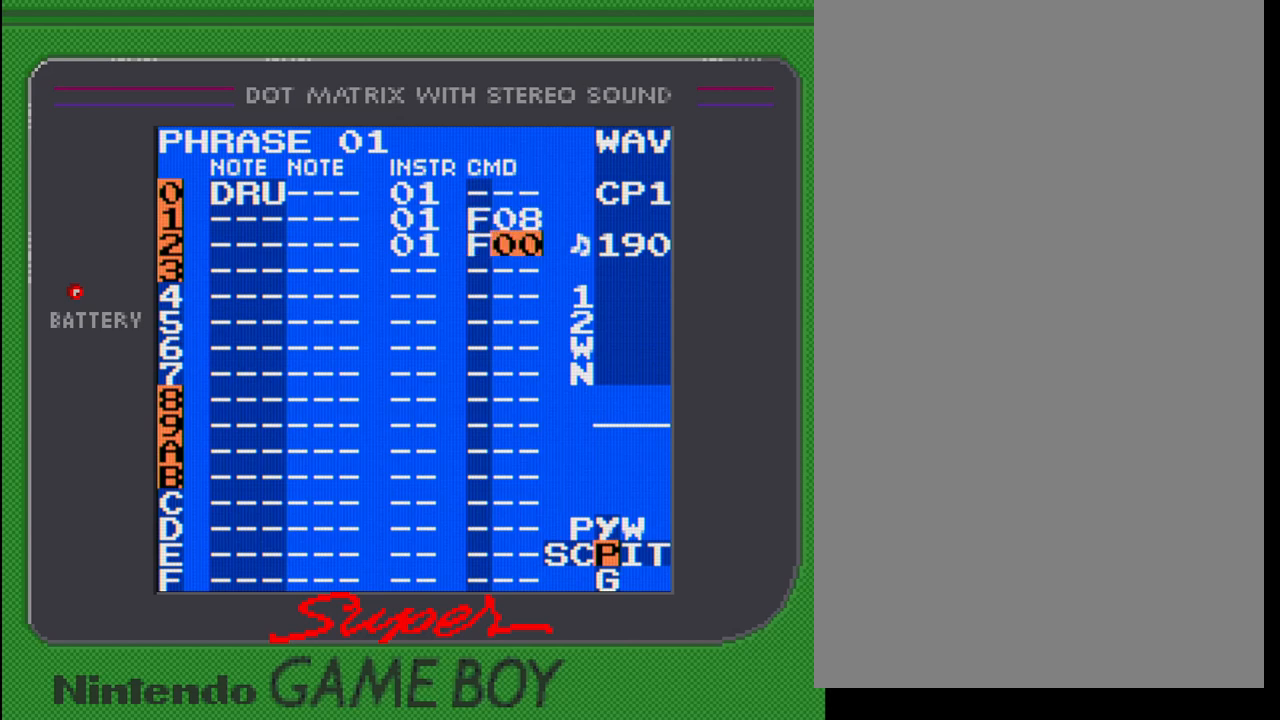
{"buttons": ["DPAD_LEFT"], "events": [[117, "DPAD_UP", "down"], [200, "DPAD_UP", "up"], [400, "A", "up"], [500, "DPAD_LEFT", "down"]]}
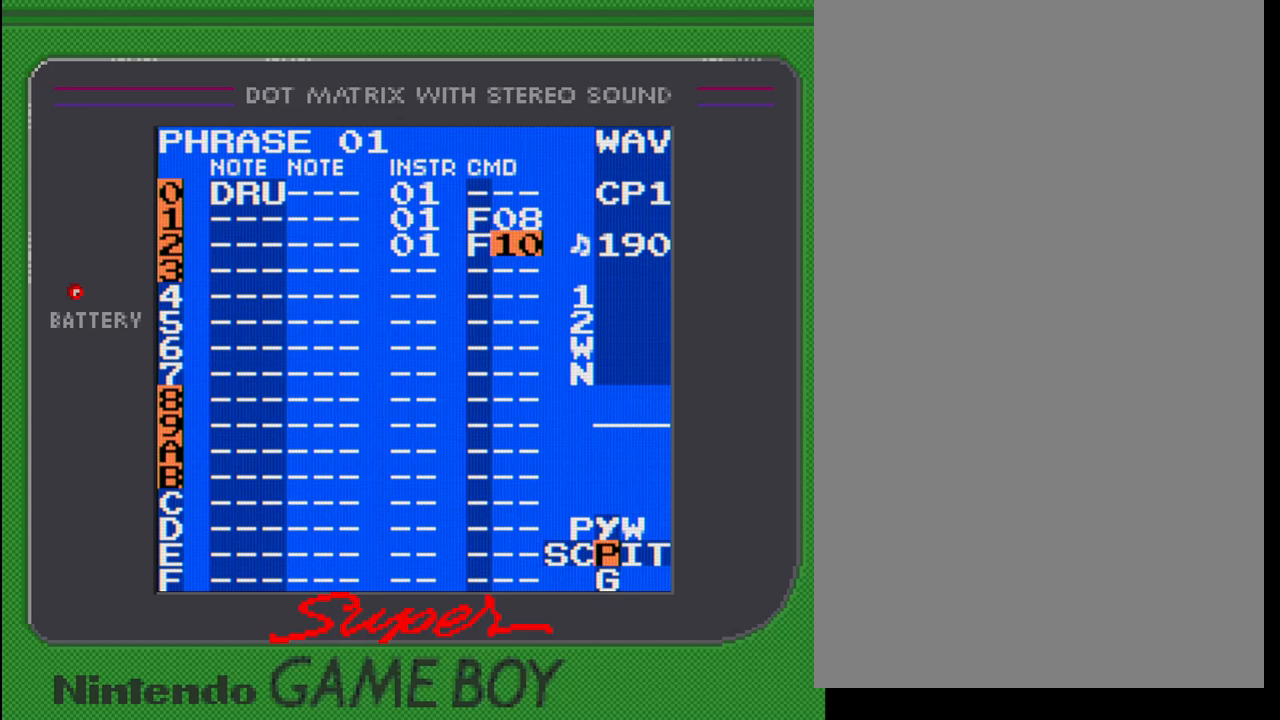
{"buttons": ["DPAD_UP"], "events": [[283, "DPAD_LEFT", "up"], [383, "DPAD_UP", "down"]]}
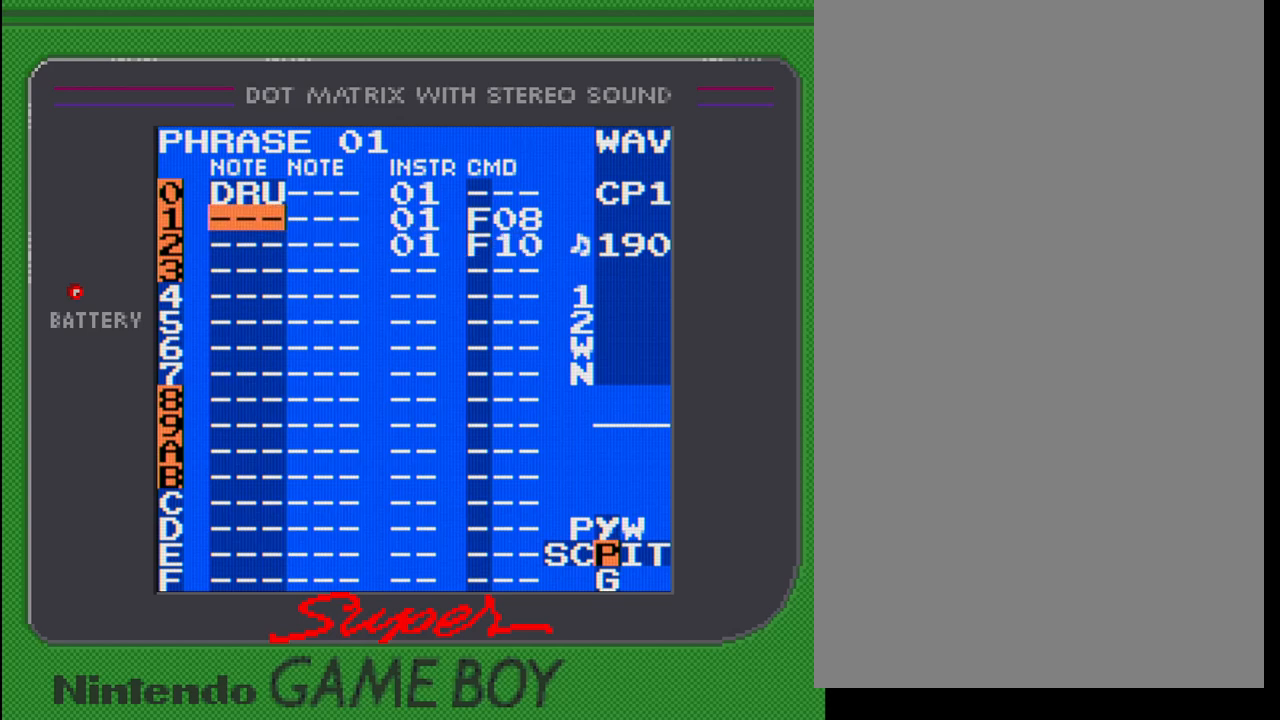
{"buttons": ["A"], "events": [[17, "DPAD_UP", "up"], [383, "DPAD_UP", "down"], [467, "DPAD_UP", "up"], [500, "A", "down"]]}
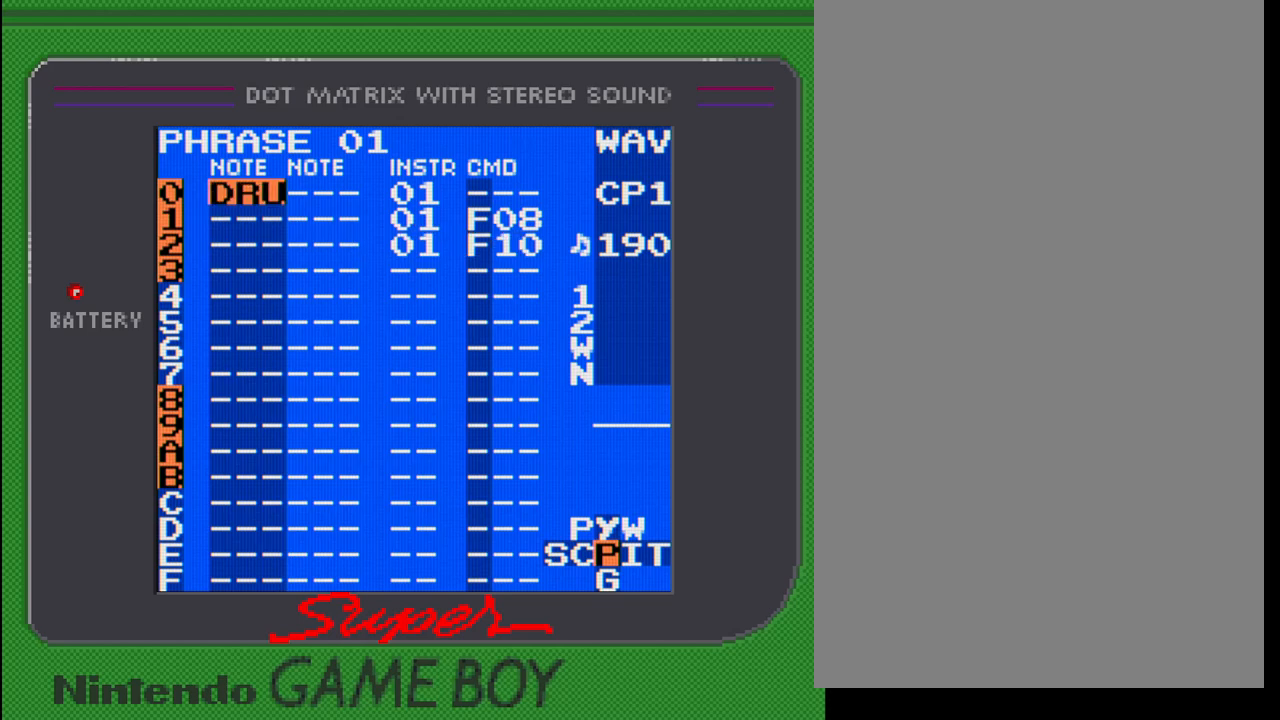
{"buttons": ["A"], "events": [[133, "A", "up"], [200, "DPAD_DOWN", "down"], [300, "DPAD_DOWN", "up"], [417, "A", "down"]]}
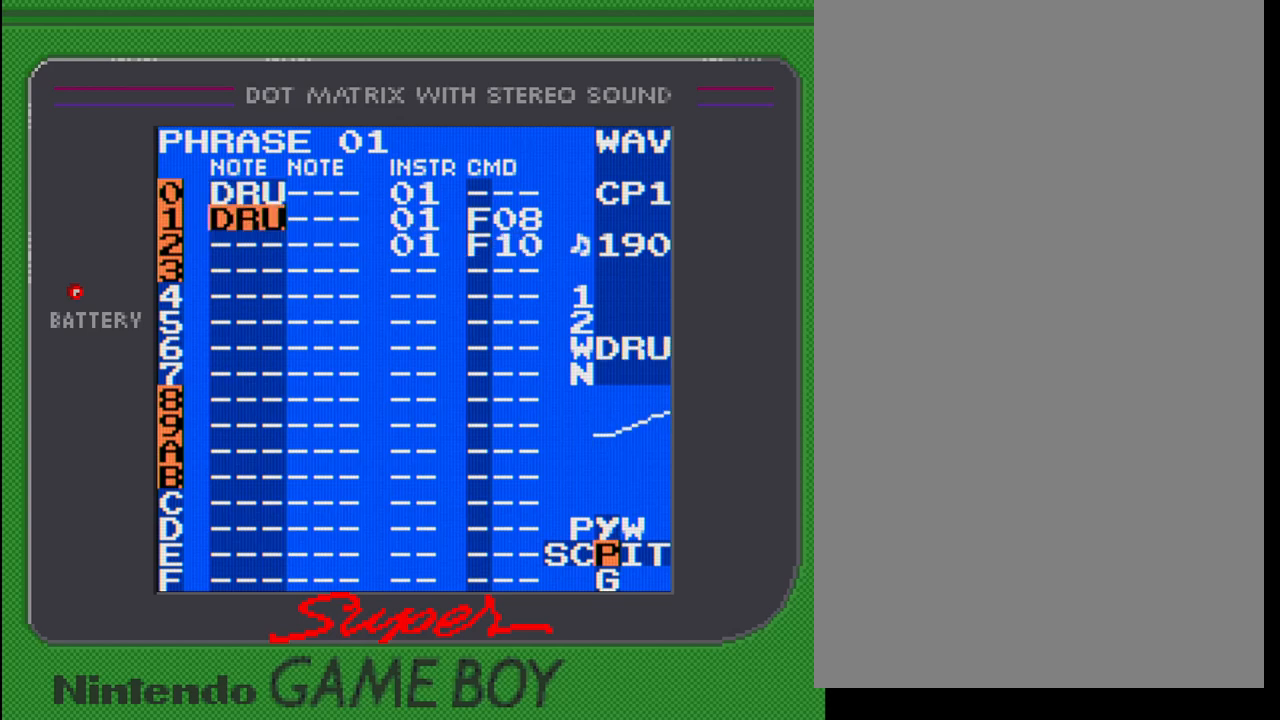
{"buttons": ["A"], "events": [[50, "A", "up"], [133, "DPAD_DOWN", "down"], [200, "DPAD_DOWN", "up"], [333, "A", "down"]]}
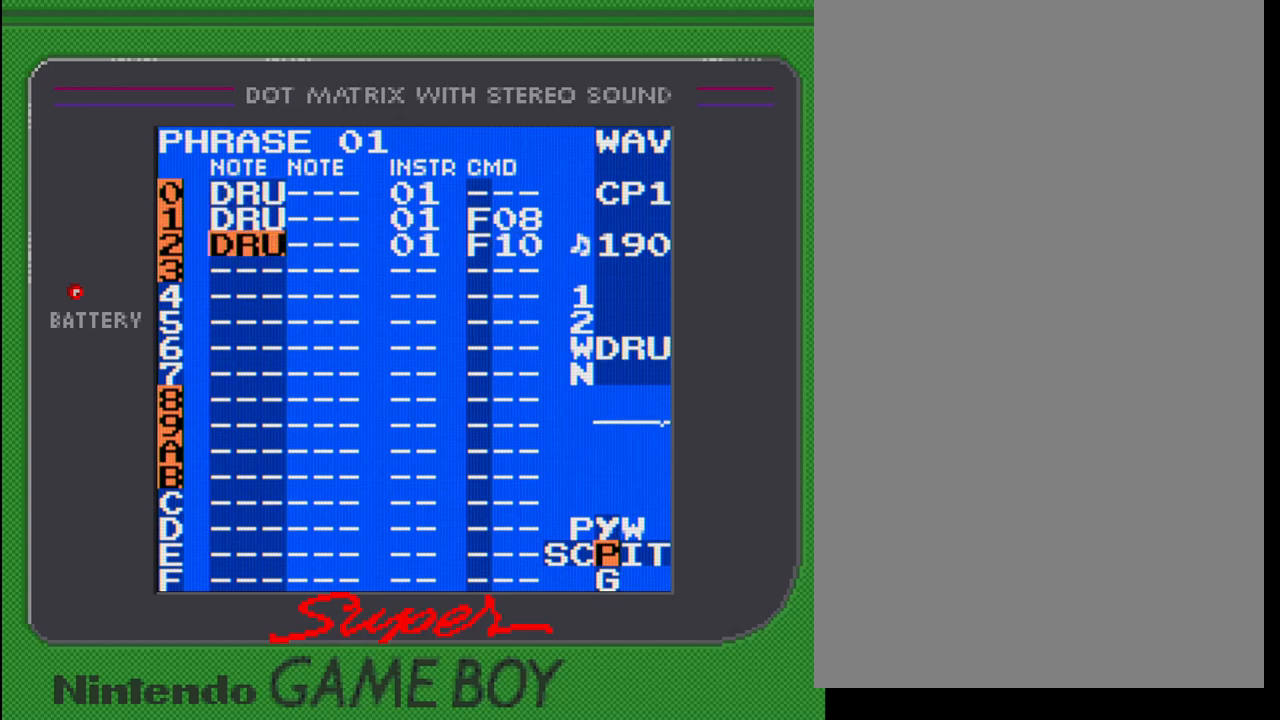
{"buttons": [], "events": [[50, "A", "up"], [367, "START", "down"], [500, "START", "up"]]}
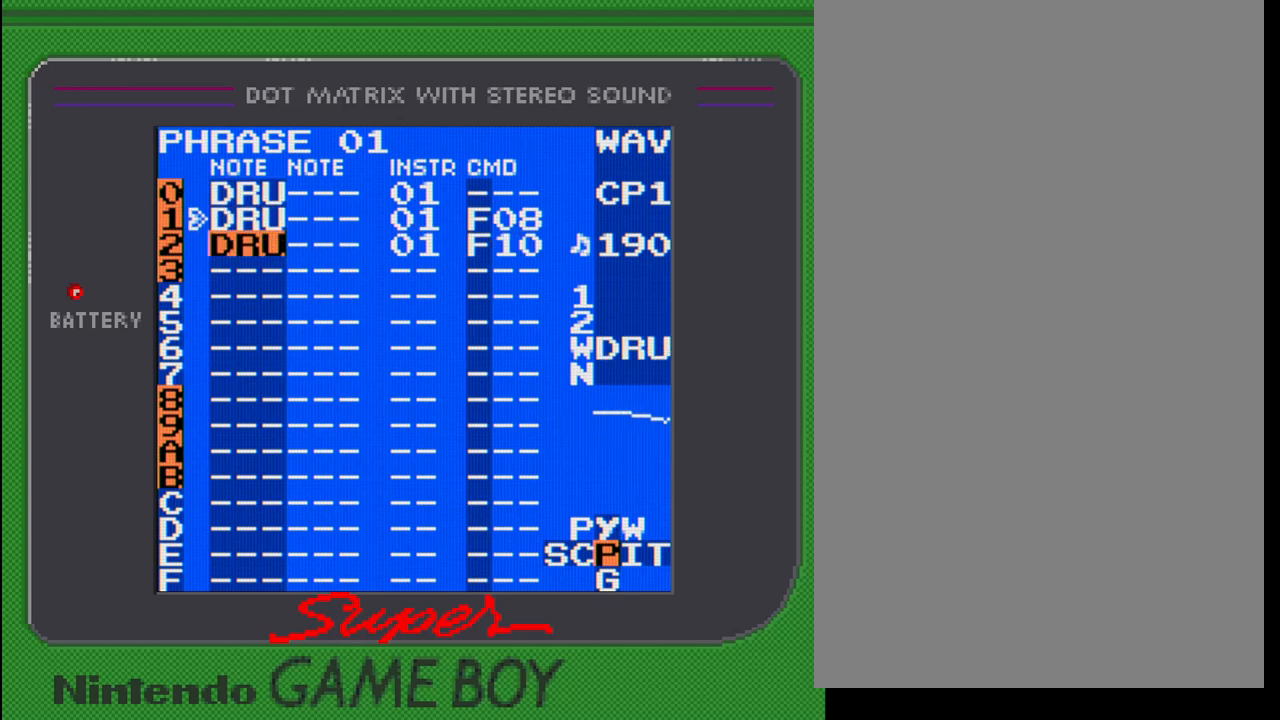
{"buttons": [], "events": [[283, "START", "down"], [450, "START", "up"]]}
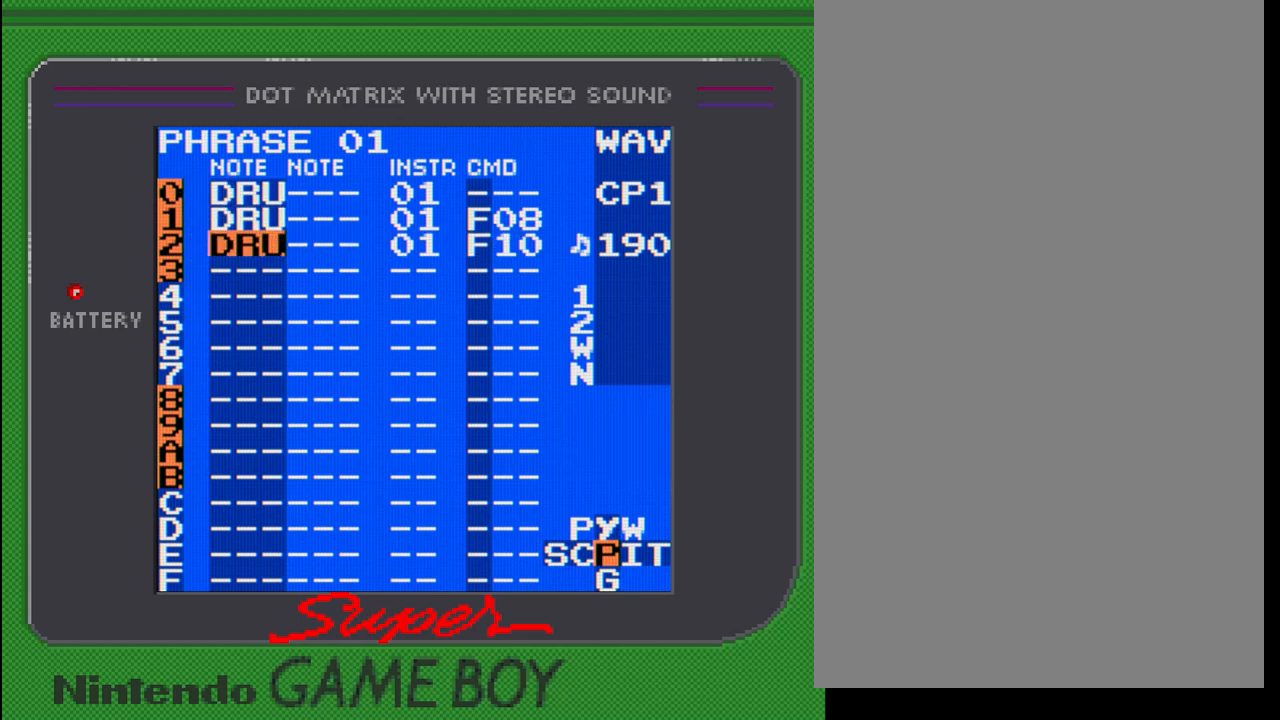
{"buttons": [], "events": [[83, "START", "down"], [200, "START", "up"], [283, "START", "down"], [450, "START", "up"]]}
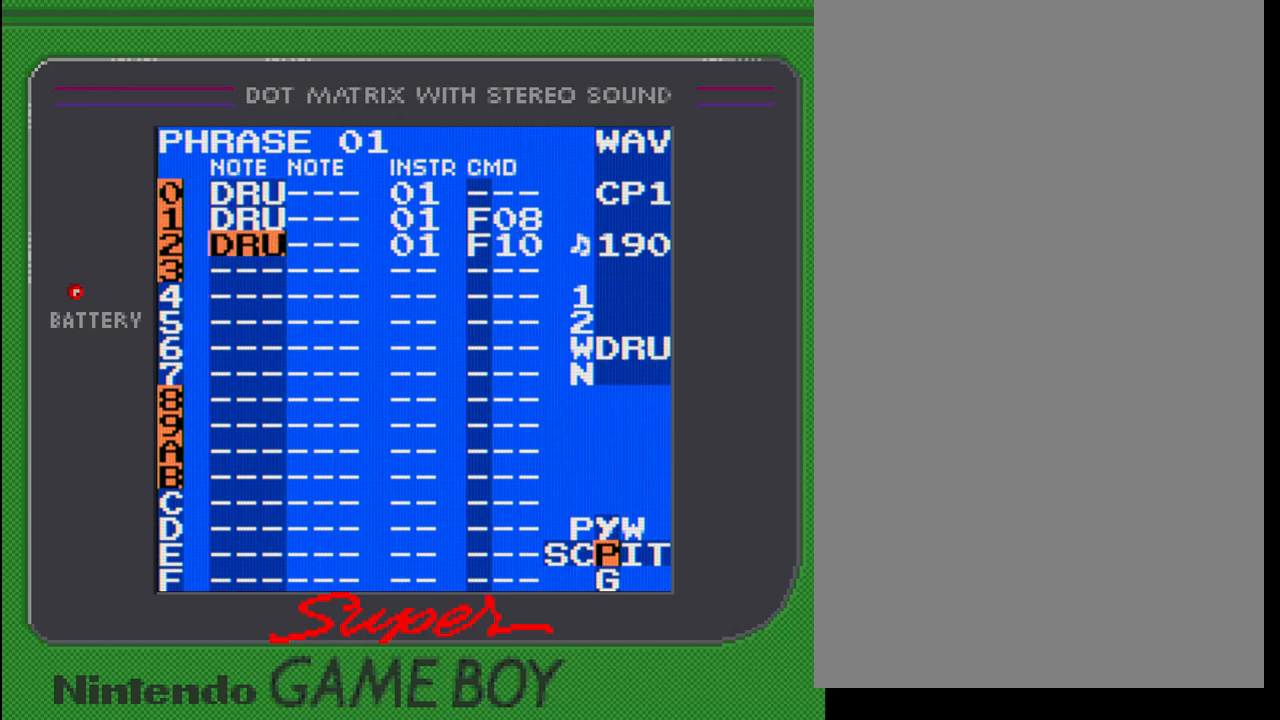
{"buttons": [], "events": [[233, "DPAD_RIGHT", "down"], [433, "DPAD_RIGHT", "up"]]}
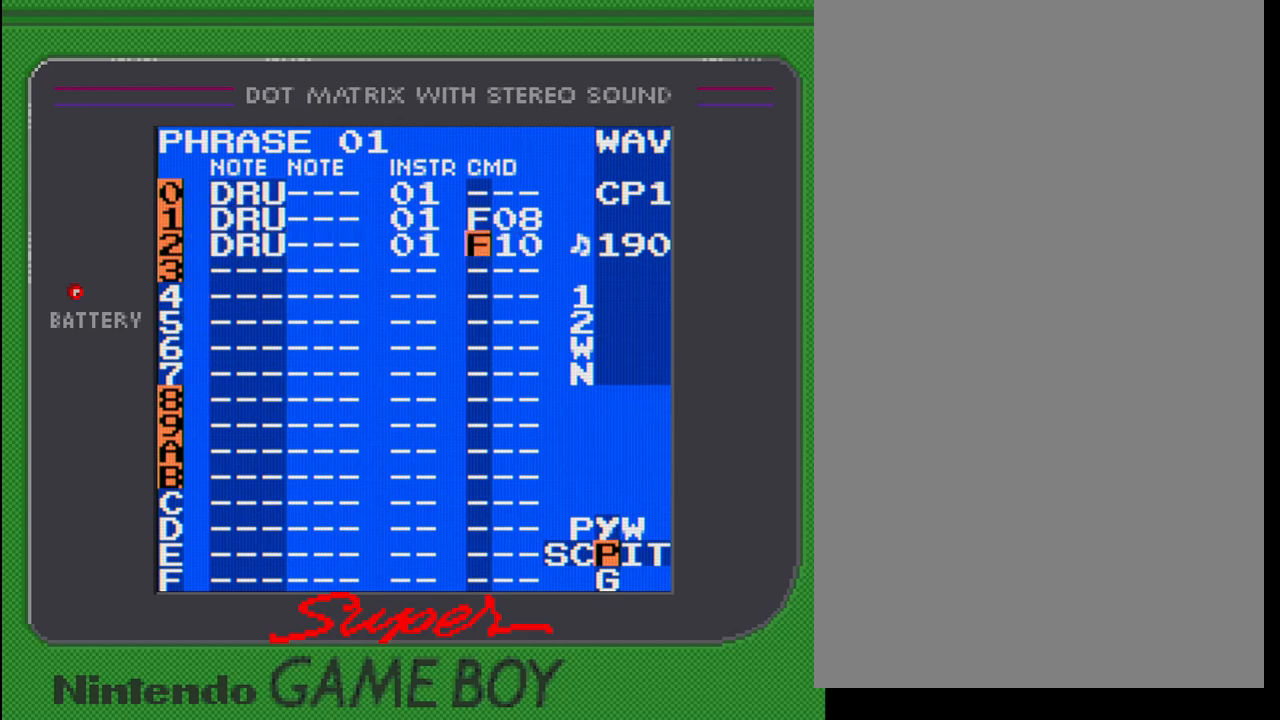
{"buttons": [], "events": [[50, "DPAD_UP", "down"], [133, "DPAD_UP", "up"]]}
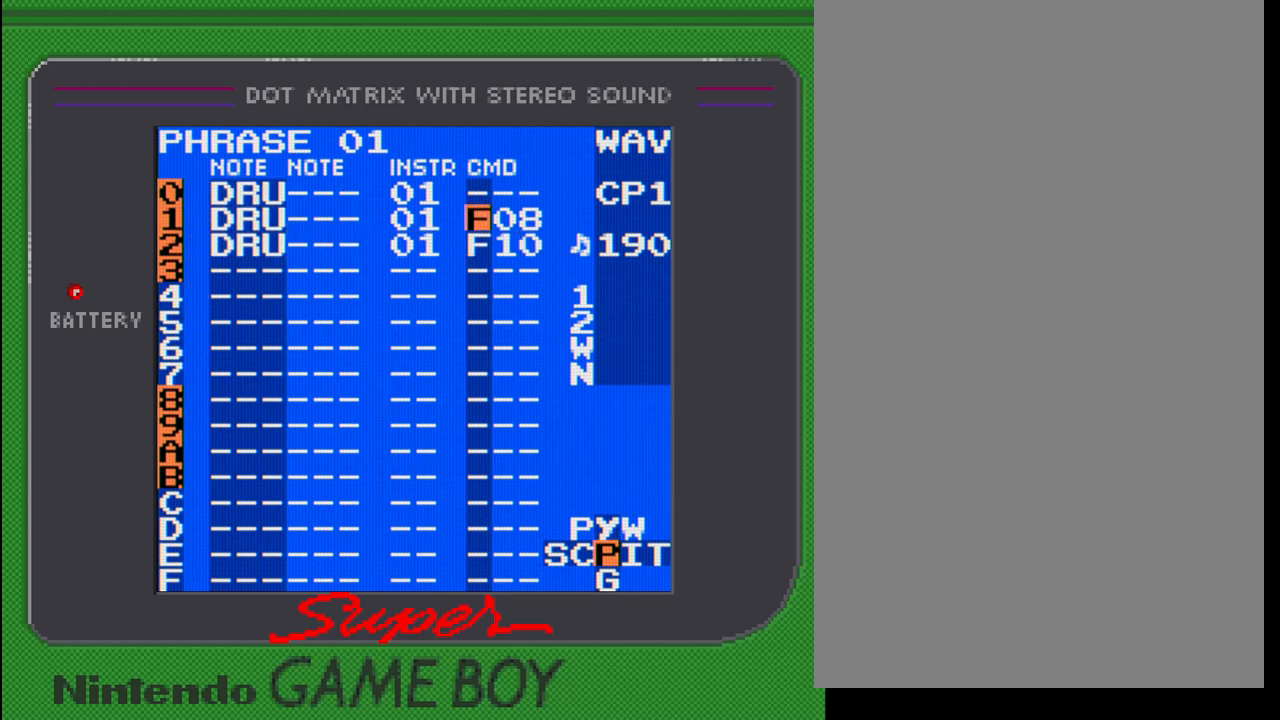
{"buttons": [], "events": []}
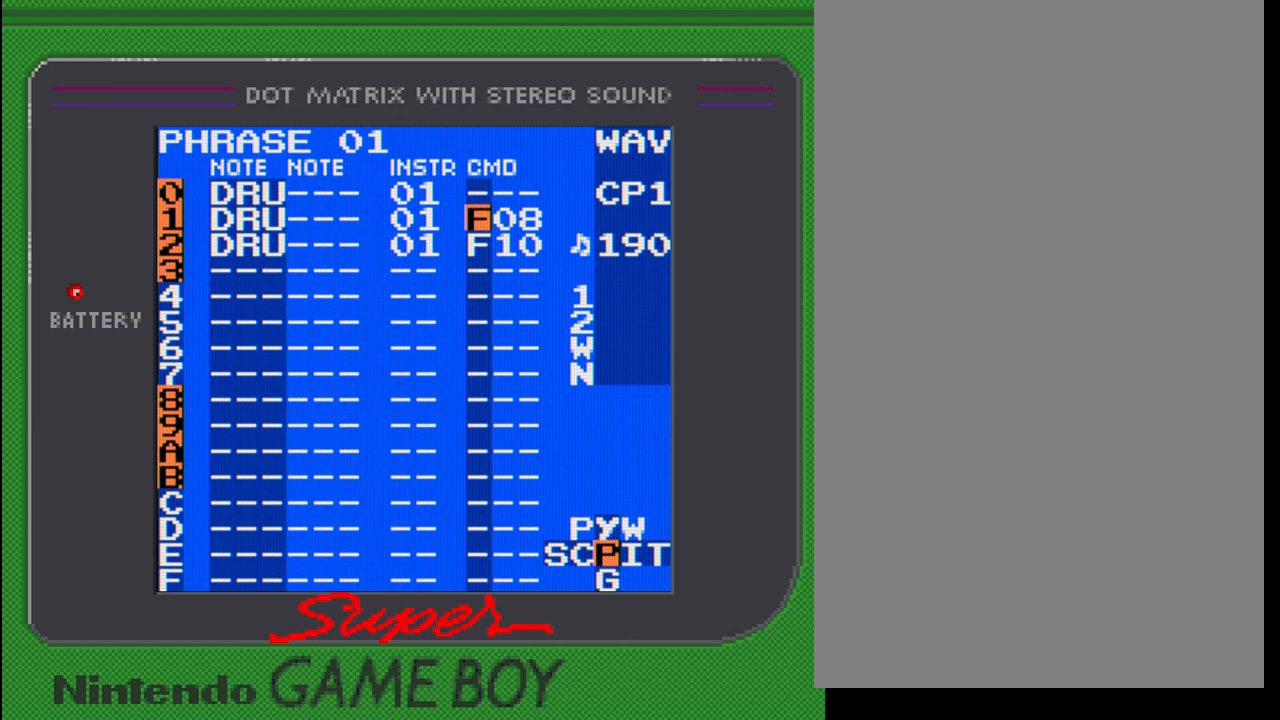
{"buttons": [], "events": []}
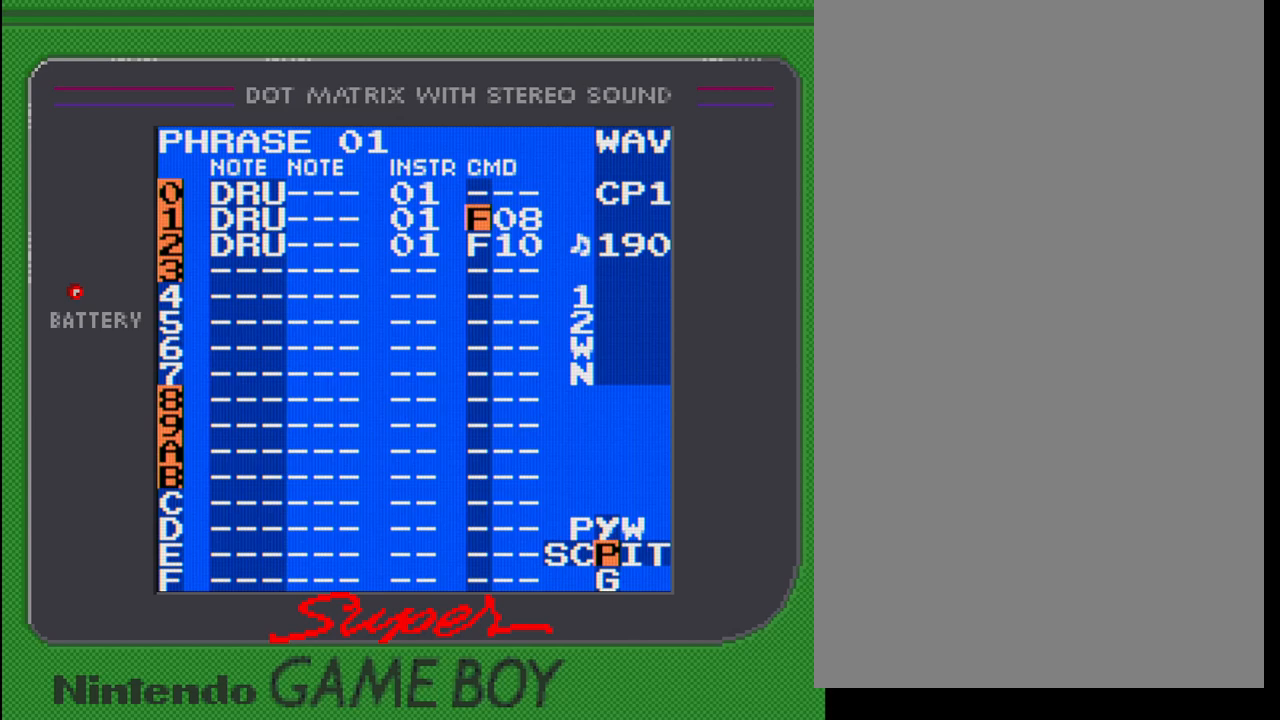
{"buttons": ["DPAD_RIGHT"], "events": [[450, "DPAD_RIGHT", "down"]]}
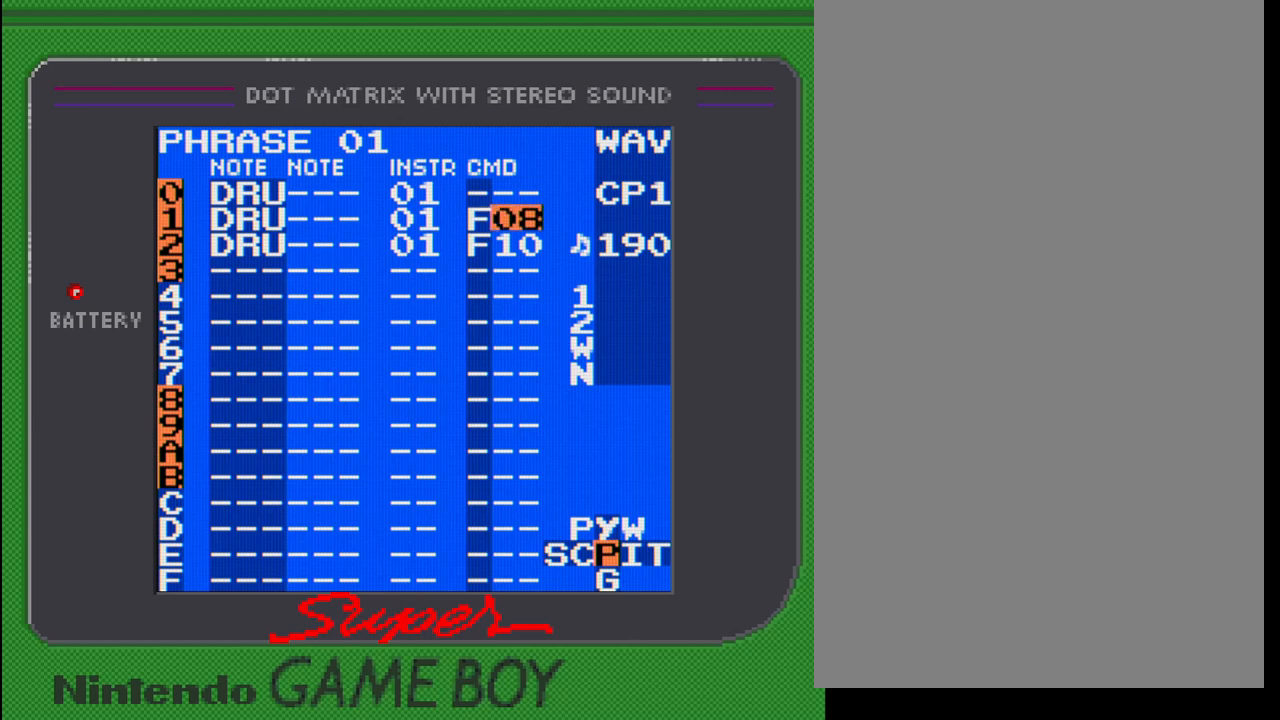
{"buttons": ["A"], "events": [[67, "DPAD_RIGHT", "up"], [383, "A", "down"]]}
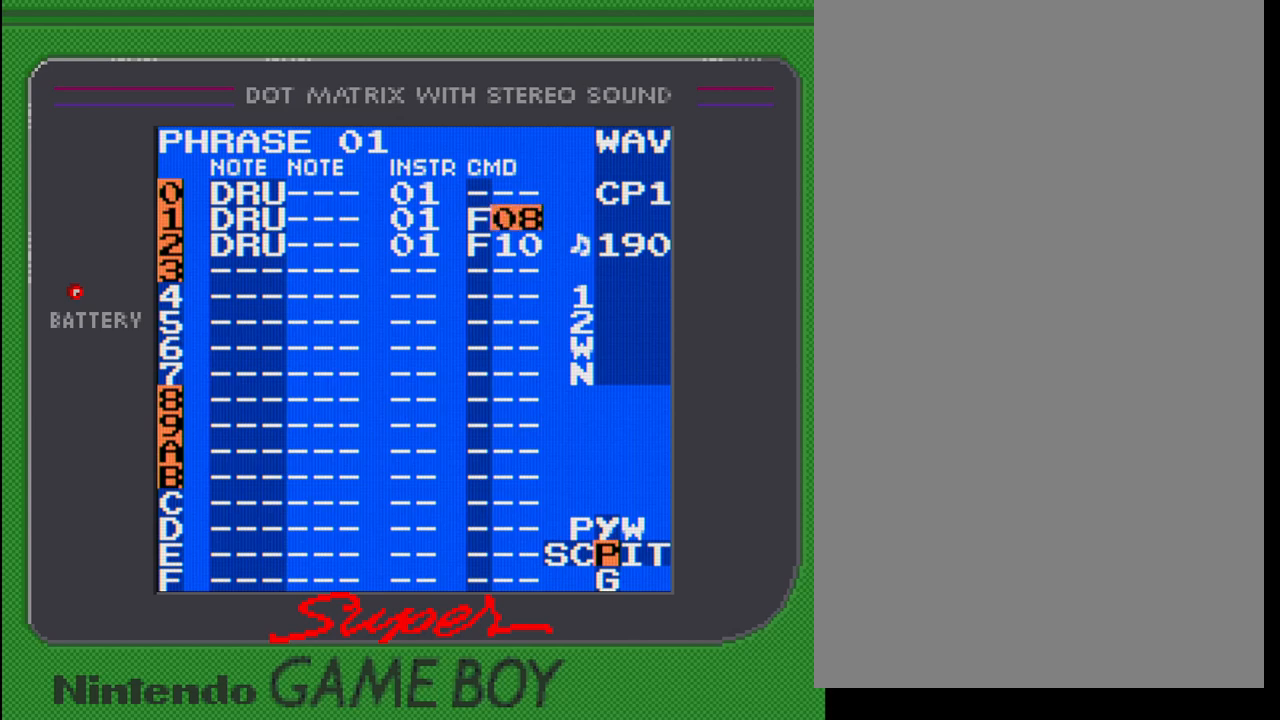
{"buttons": ["A", "DPAD_LEFT"], "events": [[283, "DPAD_LEFT", "down"]]}
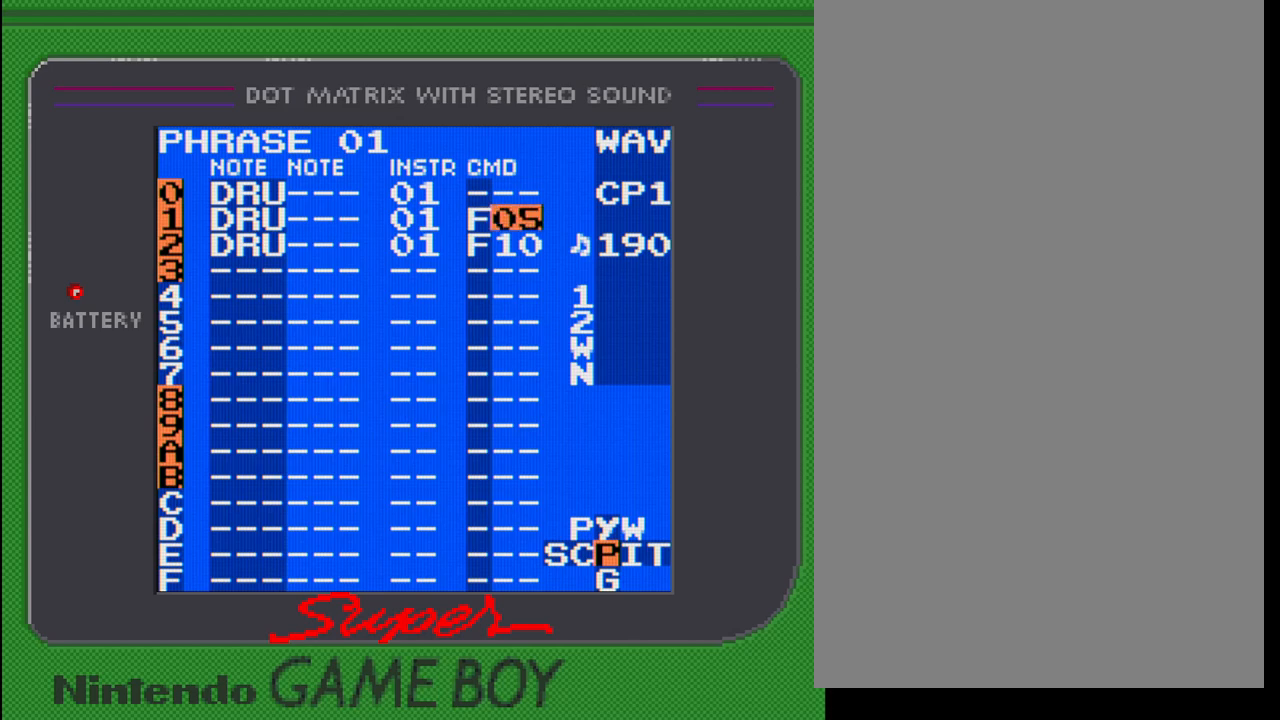
{"buttons": ["A"], "events": [[133, "DPAD_LEFT", "up"], [283, "DPAD_LEFT", "down"], [433, "DPAD_LEFT", "up"]]}
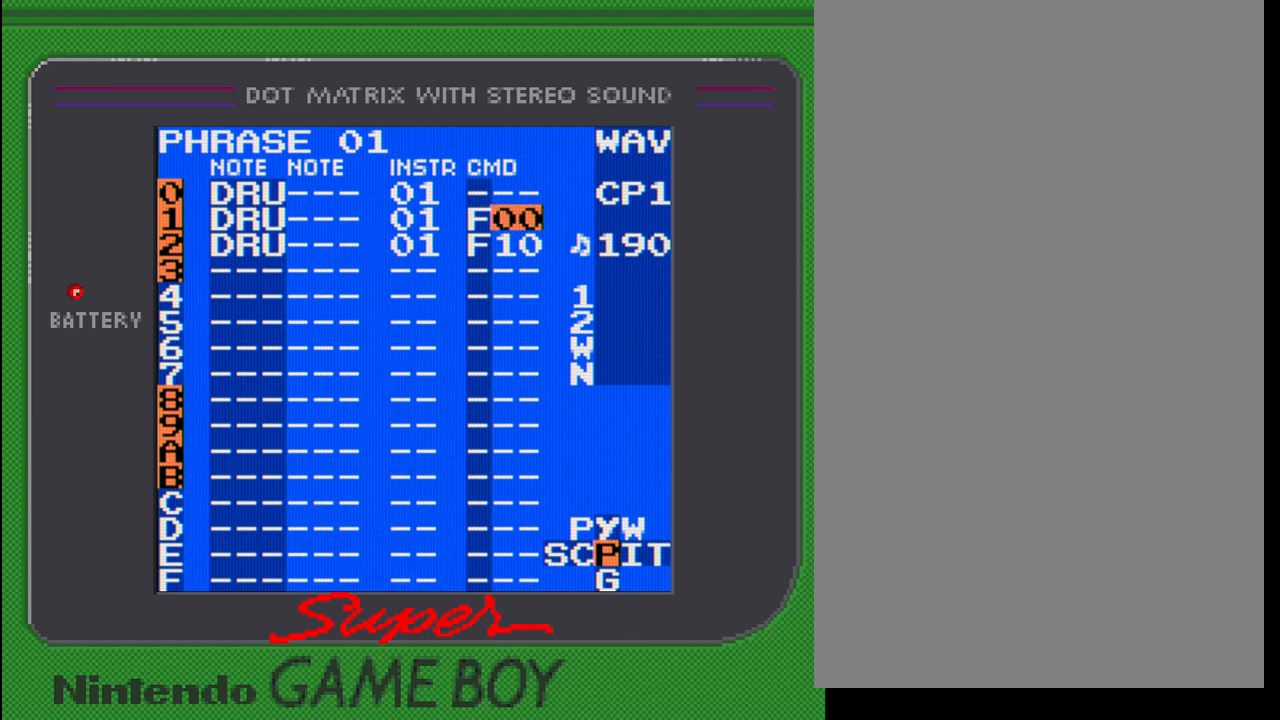
{"buttons": ["A"], "events": [[400, "DPAD_UP", "down"], [483, "DPAD_UP", "up"]]}
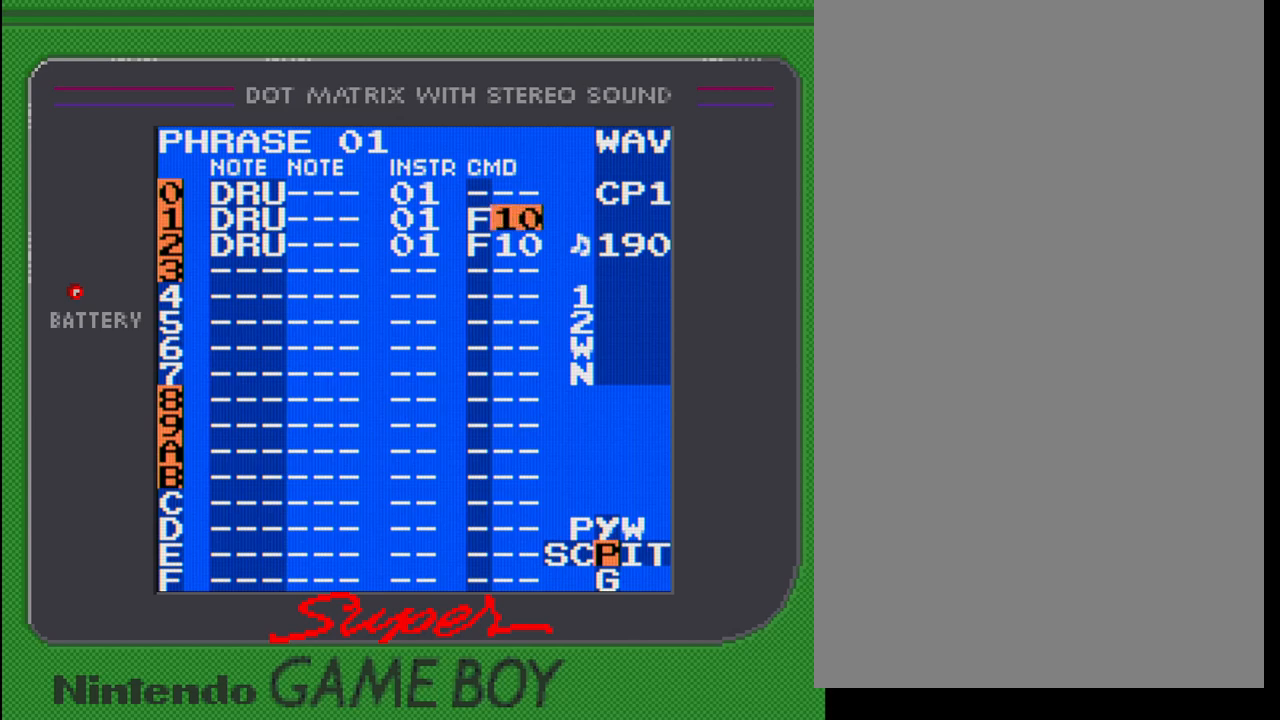
{"buttons": ["A"], "events": [[183, "A", "up"], [250, "DPAD_DOWN", "down"], [317, "DPAD_DOWN", "up"], [383, "A", "down"]]}
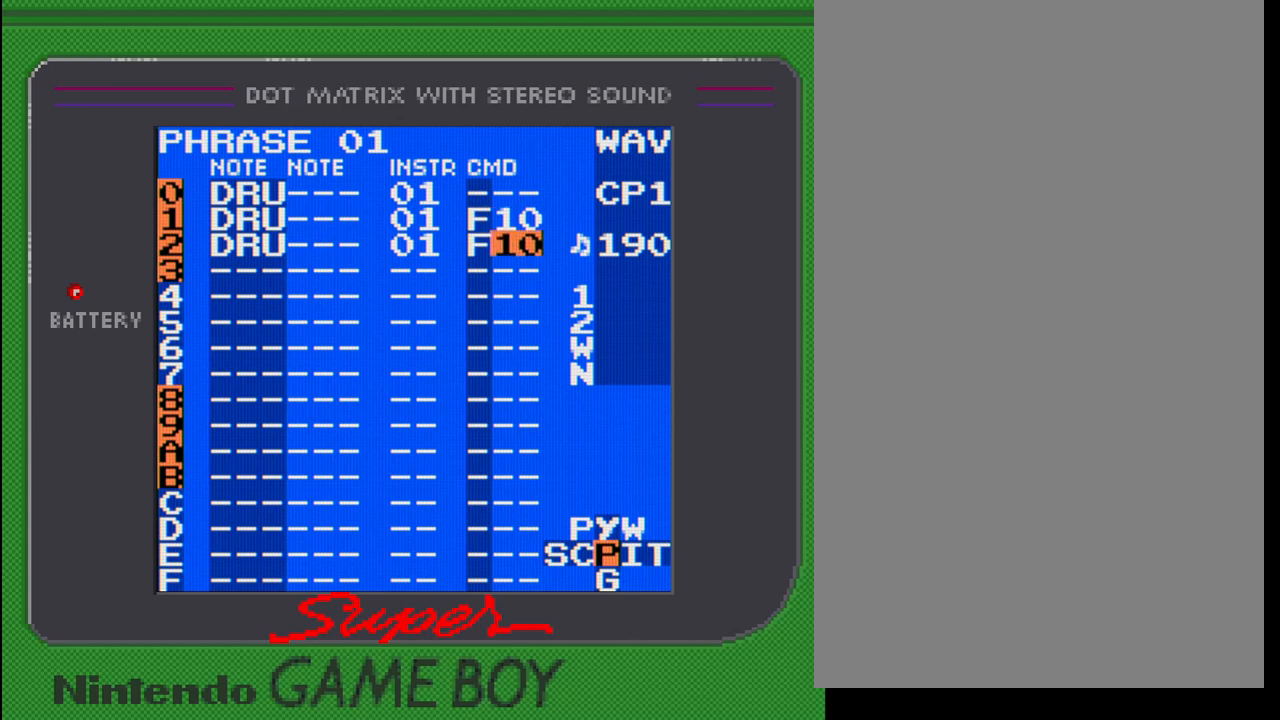
{"buttons": [], "events": [[33, "DPAD_UP", "down"], [100, "DPAD_UP", "up"], [317, "A", "up"], [383, "DPAD_DOWN", "down"], [467, "DPAD_DOWN", "up"]]}
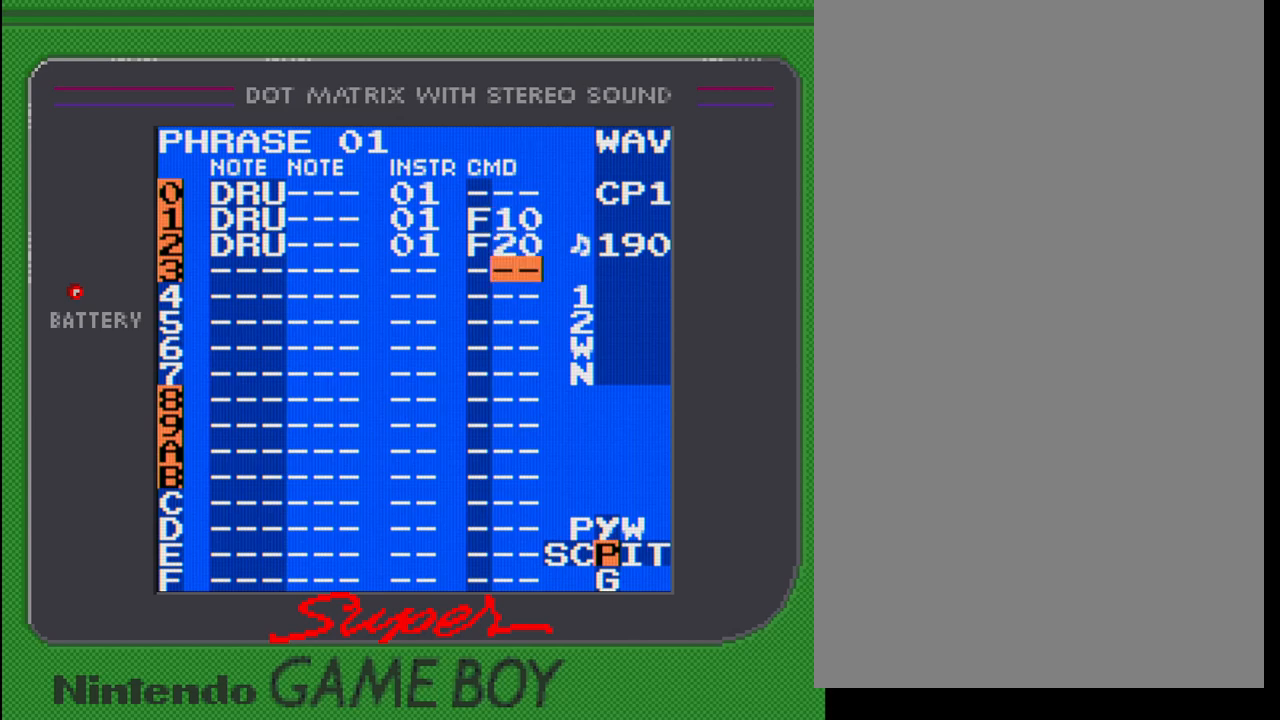
{"buttons": [], "events": [[83, "DPAD_LEFT", "down"], [183, "DPAD_LEFT", "up"], [200, "A", "down"], [333, "A", "up"], [400, "DPAD_RIGHT", "down"], [500, "DPAD_RIGHT", "up"]]}
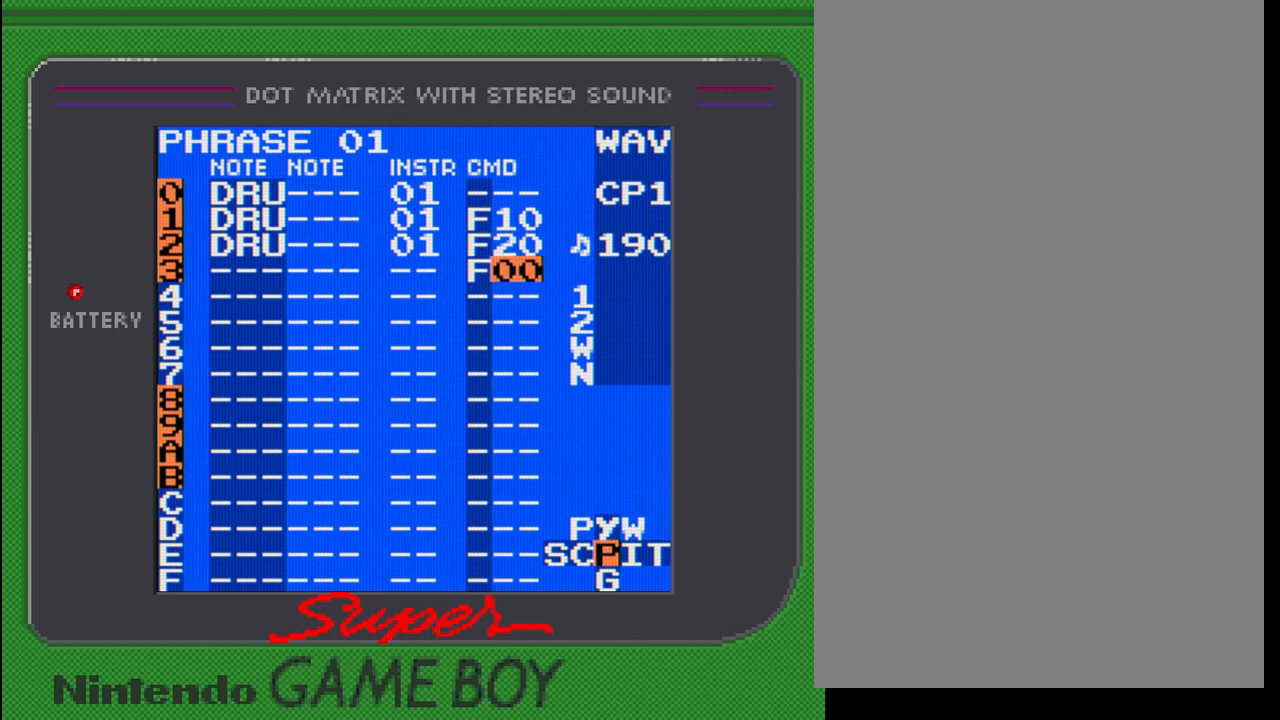
{"buttons": ["A", "DPAD_UP"], "events": [[33, "A", "down"], [133, "DPAD_UP", "down"], [233, "DPAD_UP", "up"], [317, "DPAD_UP", "down"], [400, "DPAD_UP", "up"], [483, "DPAD_UP", "down"]]}
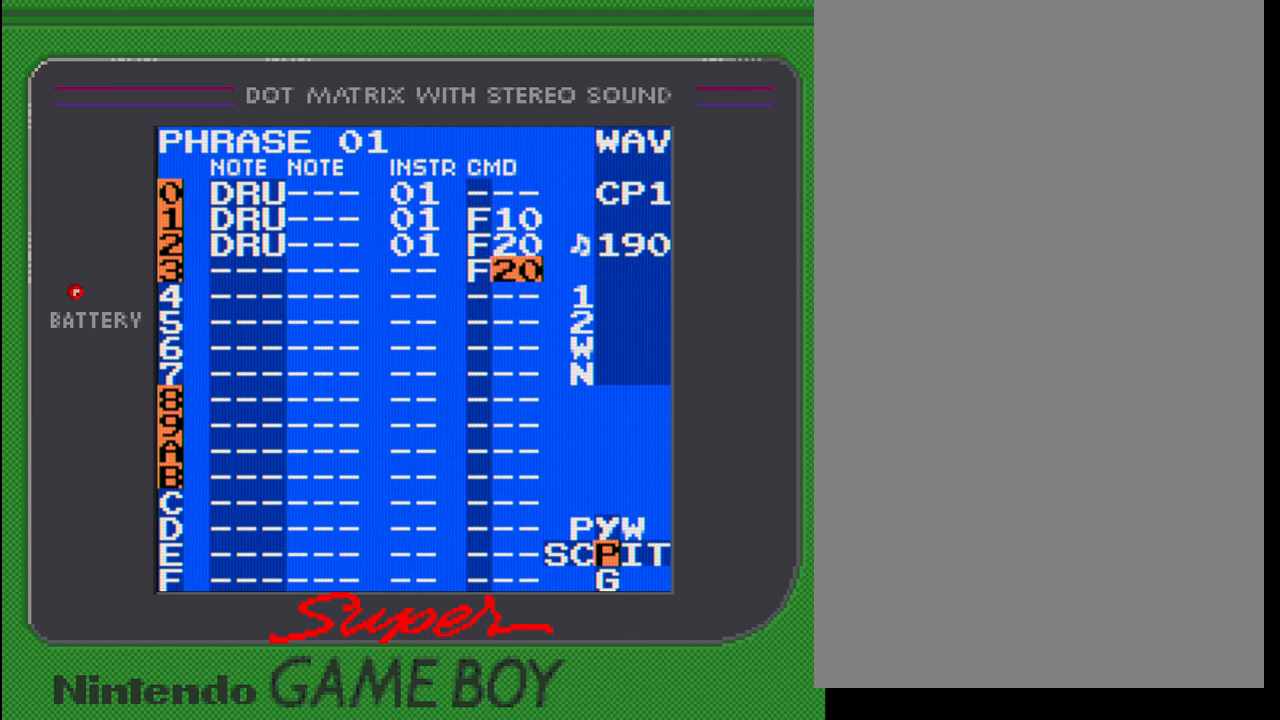
{"buttons": ["DPAD_LEFT"], "events": [[50, "DPAD_UP", "up"], [400, "A", "up"], [483, "DPAD_LEFT", "down"]]}
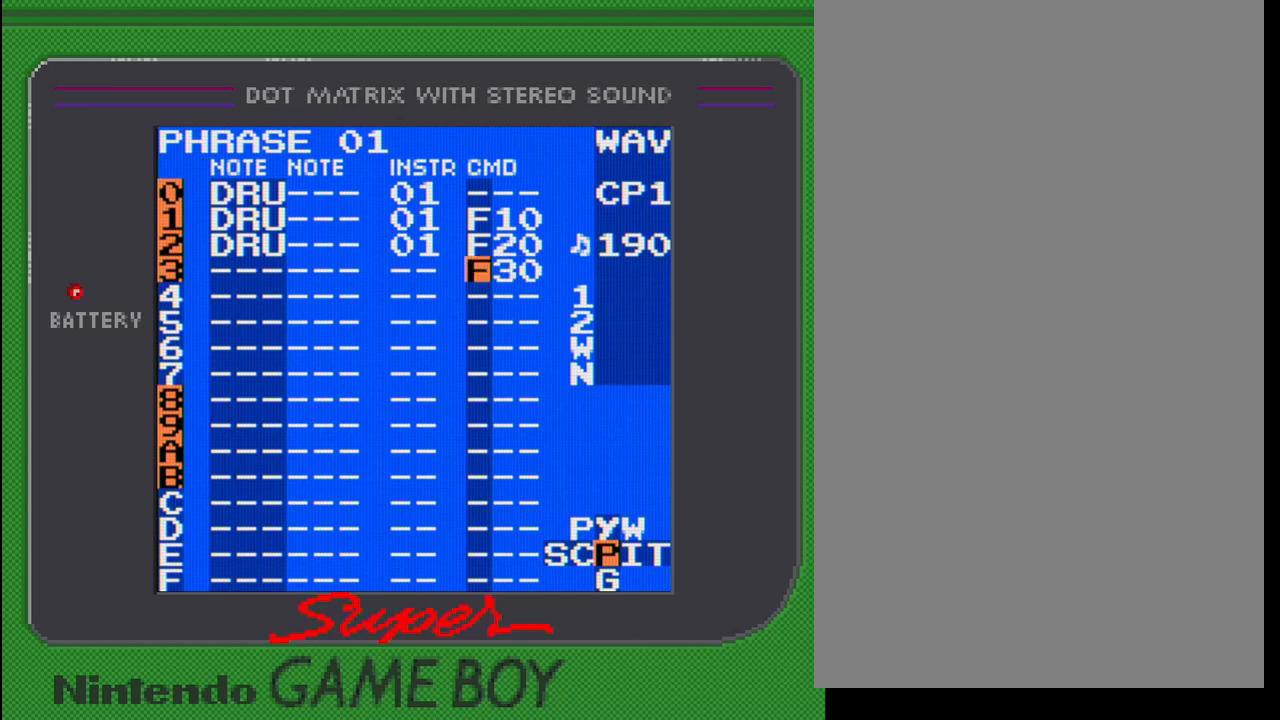
{"buttons": [], "events": [[250, "DPAD_LEFT", "up"], [350, "DPAD_UP", "down"], [483, "DPAD_UP", "up"]]}
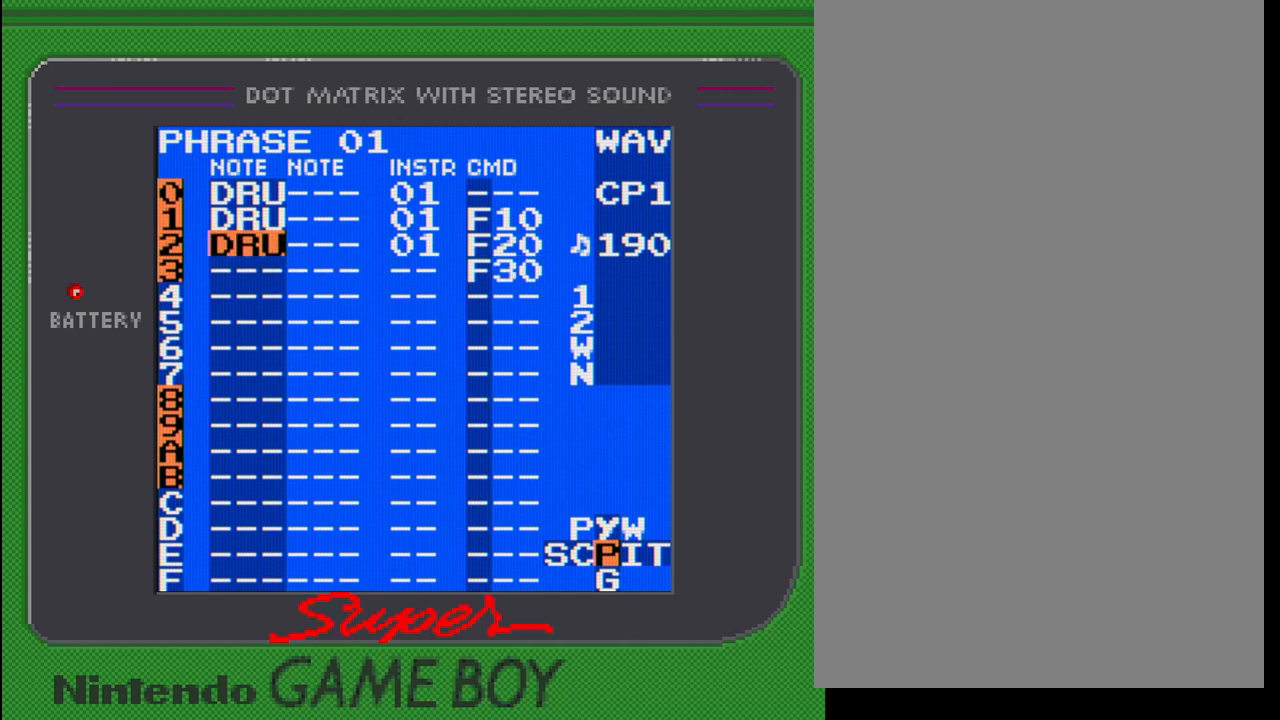
{"buttons": [], "events": [[67, "DPAD_UP", "down"], [233, "DPAD_UP", "up"], [350, "A", "down"], [483, "A", "up"]]}
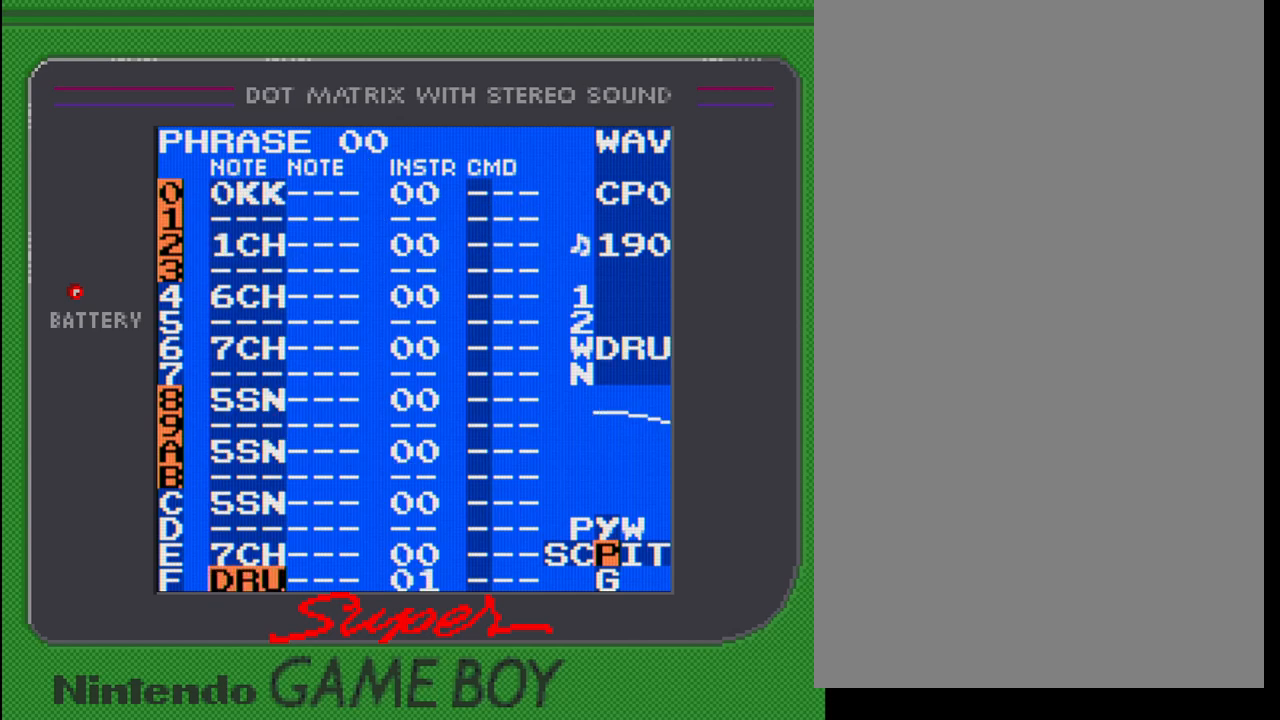
{"buttons": [], "events": []}
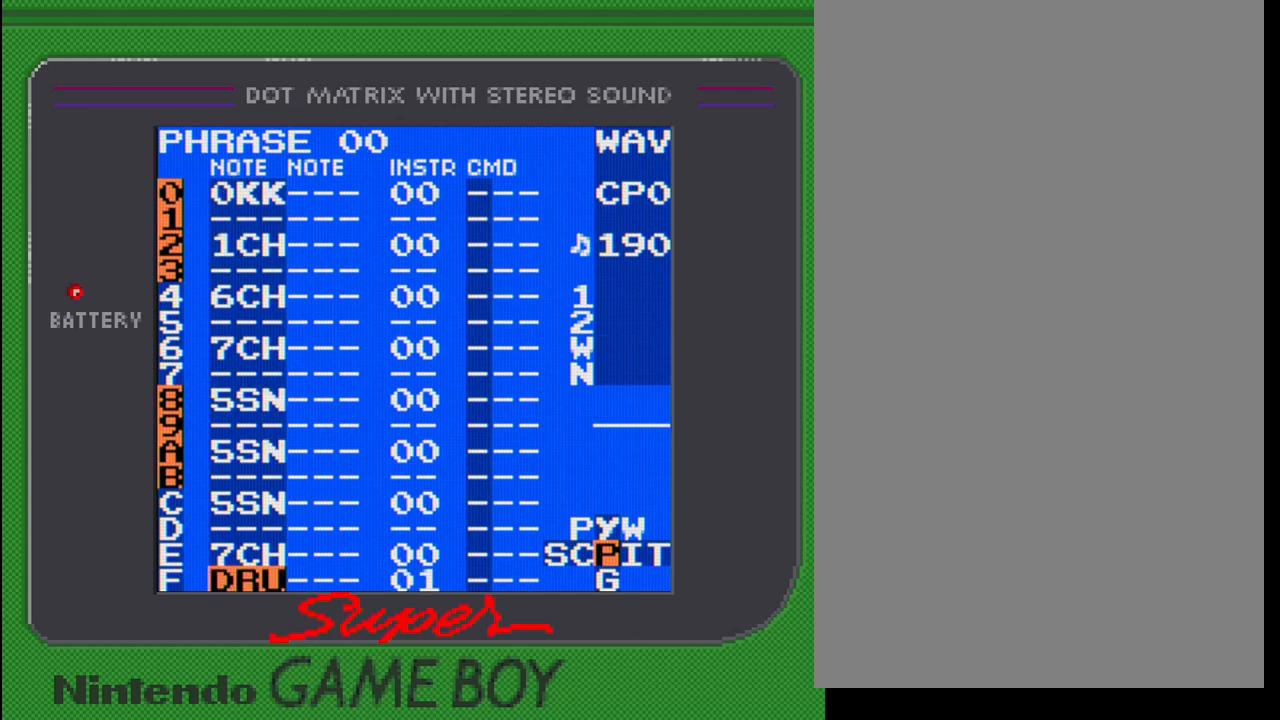
{"buttons": ["DPAD_DOWN"], "events": [[217, "B", "down"], [250, "A", "down"], [383, "B", "up"], [433, "A", "up"], [500, "DPAD_DOWN", "down"]]}